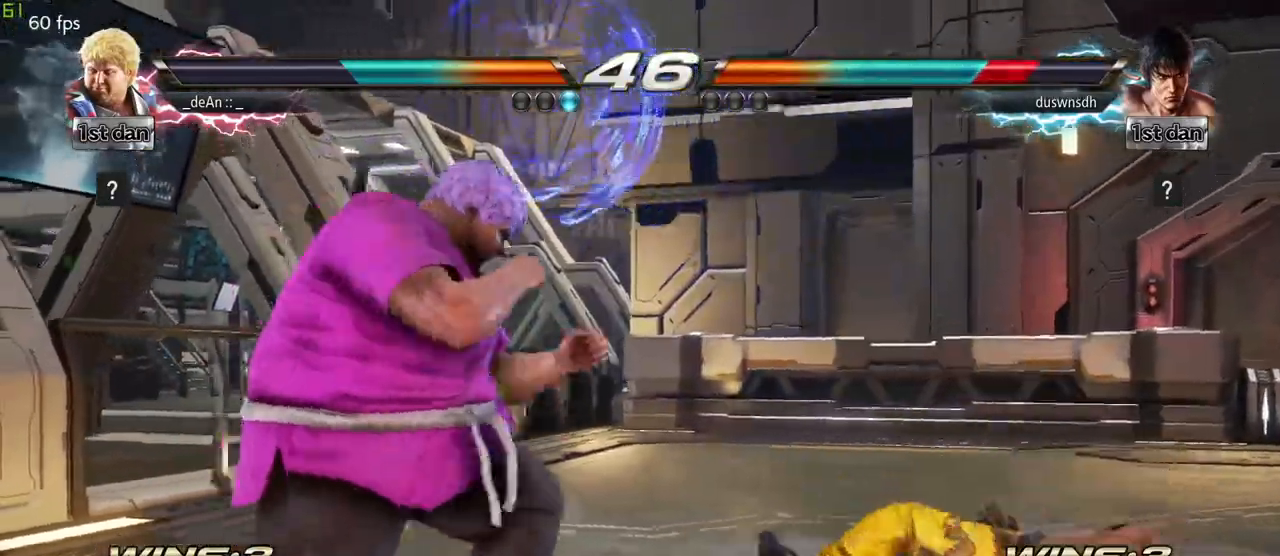
Gameplay with a controller (arcade stick); each line is a JSON object with the inputs held at the frame after it (dt_ms = milliseconds from this image to that frame). "events" lists button and stick changes between this image and that frame as [ms after this image, input, new state], when the widget could be followed in between. Not read: L3 R3.
{"dt_ms": 1000, "buttons": [], "left_stick": "center"}
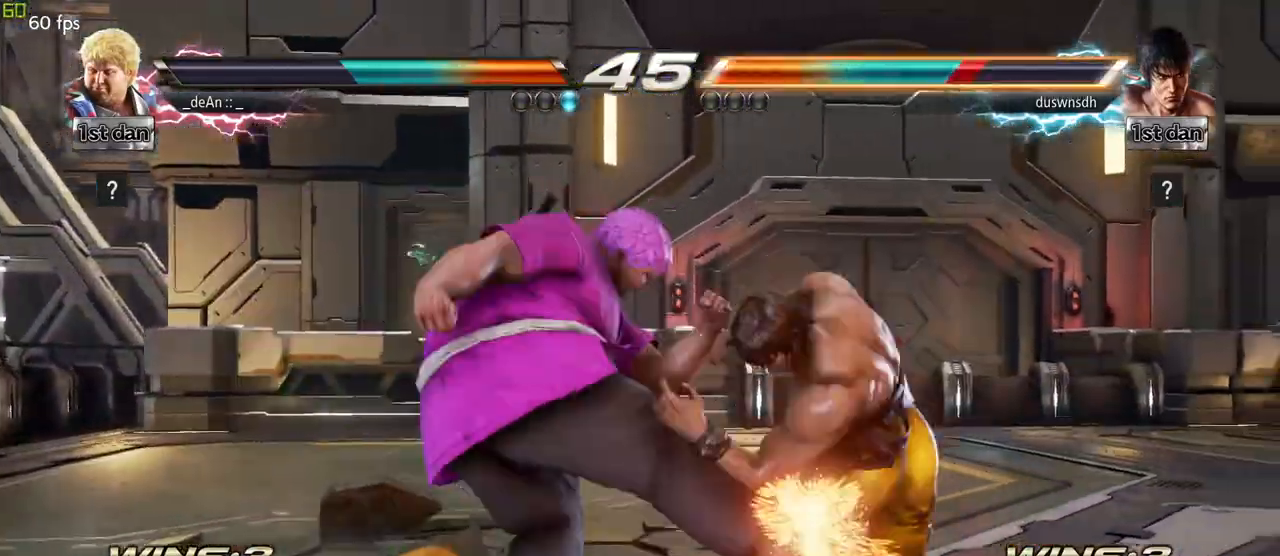
{"dt_ms": 500, "buttons": [], "left_stick": "center"}
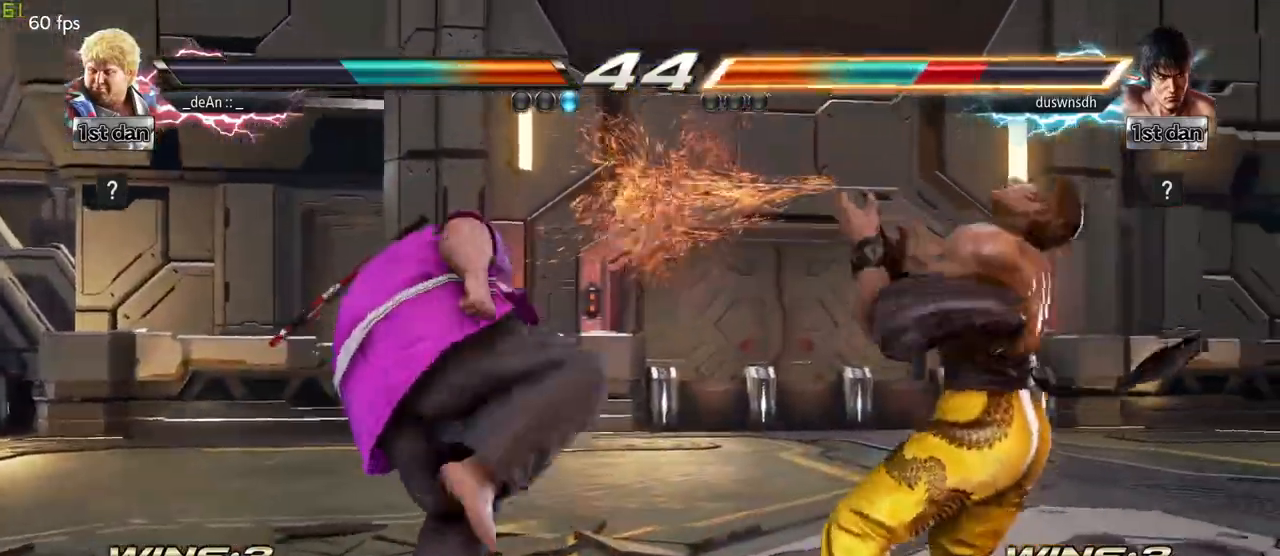
{"dt_ms": 500, "buttons": [], "left_stick": "center", "events": [[200, "SQUARE", "down"], [367, "SQUARE", "up"]]}
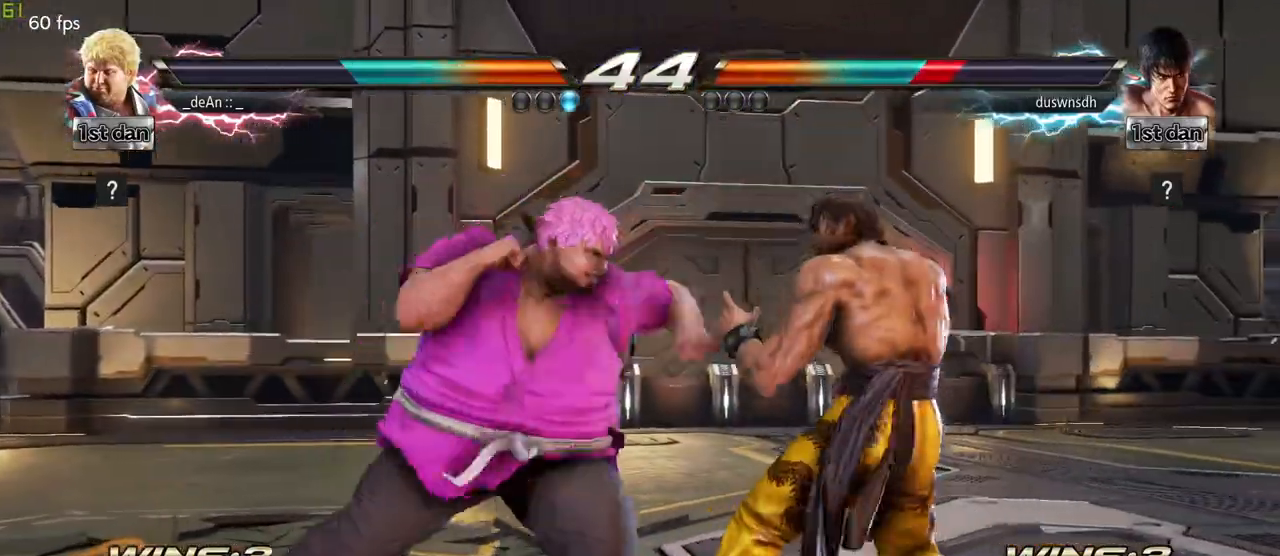
{"dt_ms": 500, "buttons": [], "left_stick": "center", "events": [[217, "SQUARE", "down"], [383, "SQUARE", "up"]]}
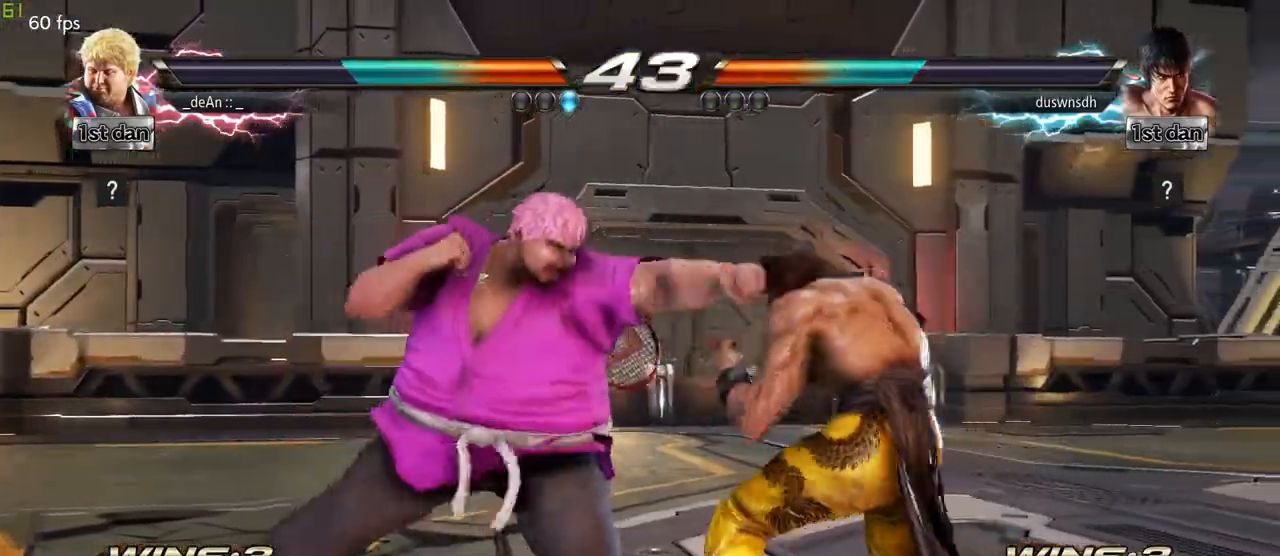
{"dt_ms": 500, "buttons": [], "left_stick": "left"}
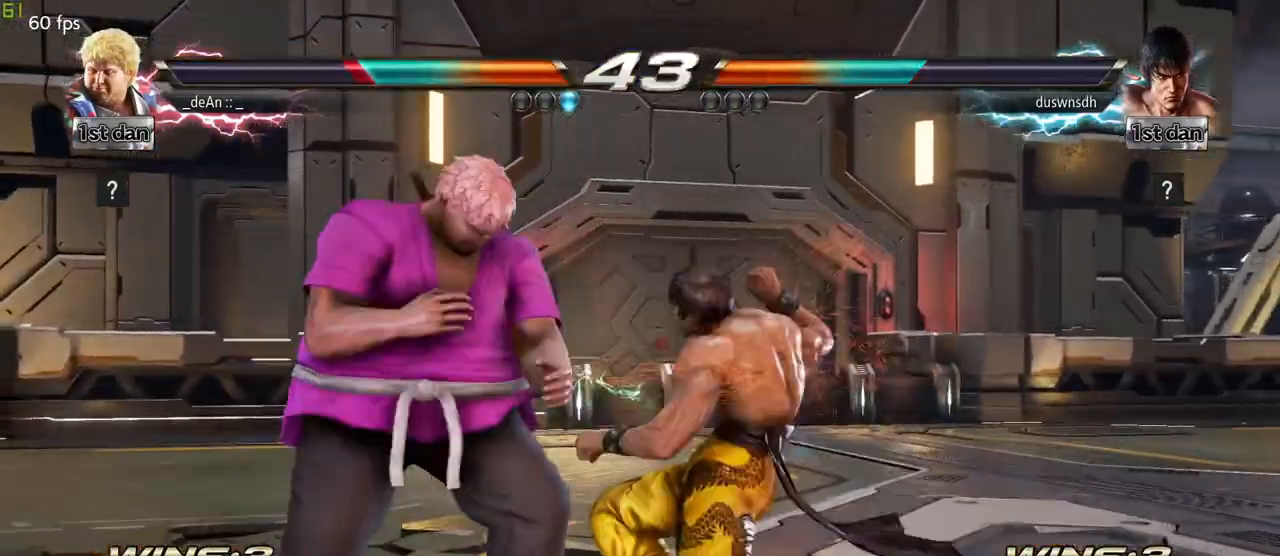
{"dt_ms": 1000, "buttons": [], "left_stick": "left"}
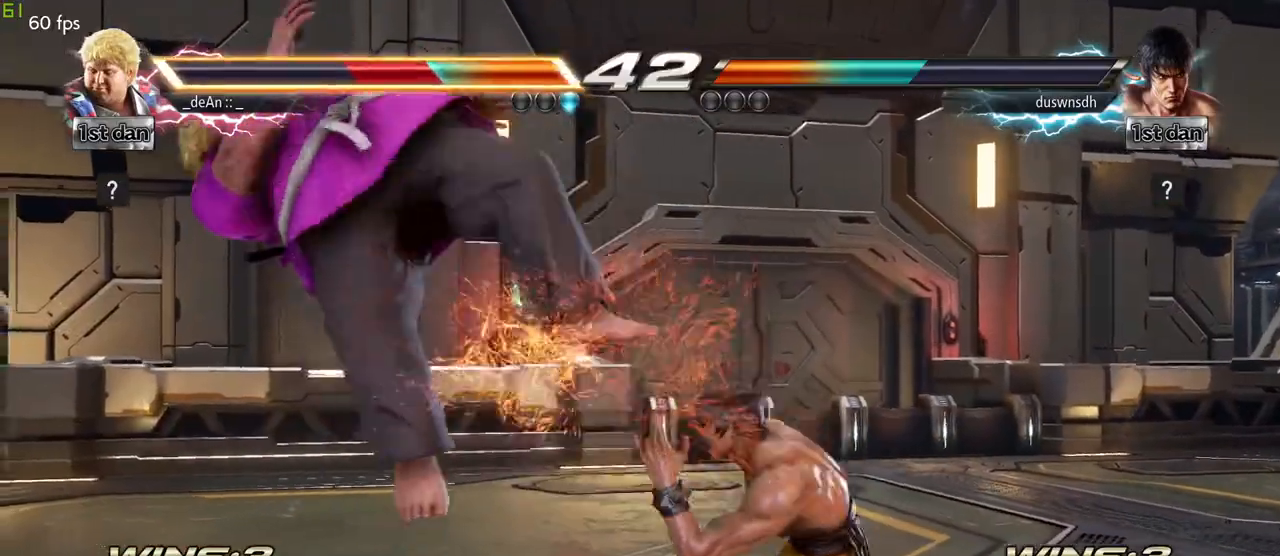
{"dt_ms": 500, "buttons": [], "left_stick": "left", "events": []}
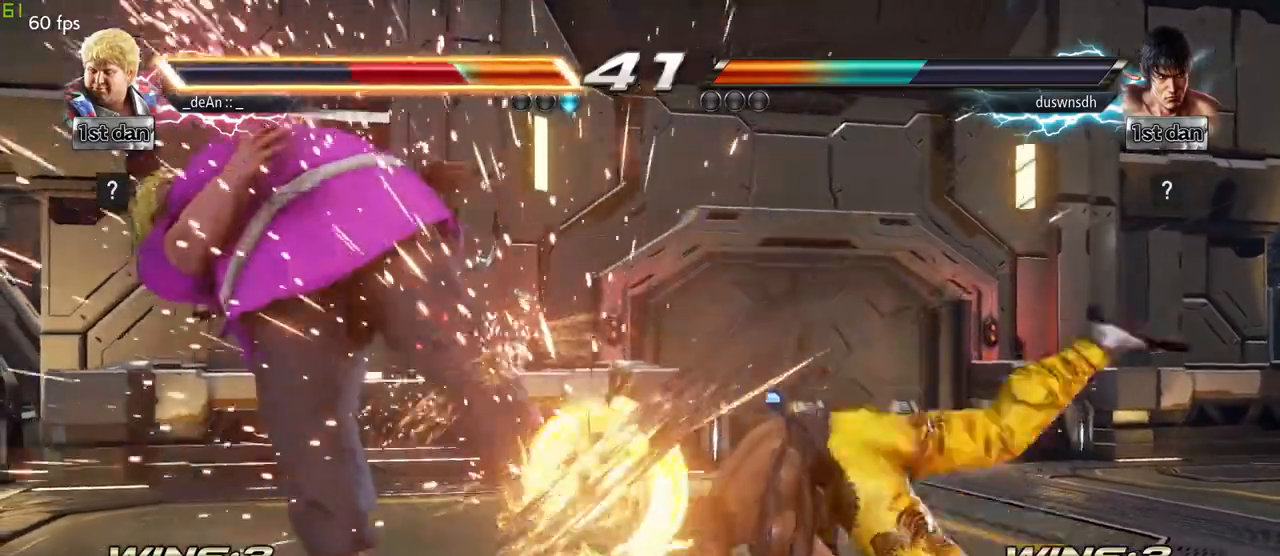
{"dt_ms": 500, "buttons": [], "left_stick": "left", "events": []}
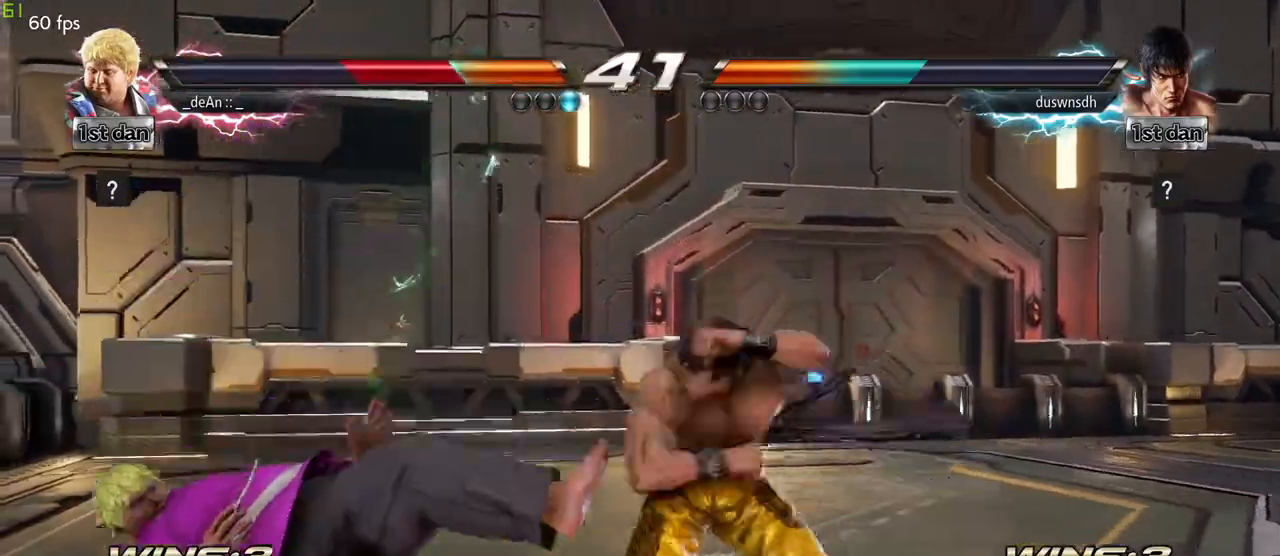
{"dt_ms": 500, "buttons": [], "left_stick": "left", "events": []}
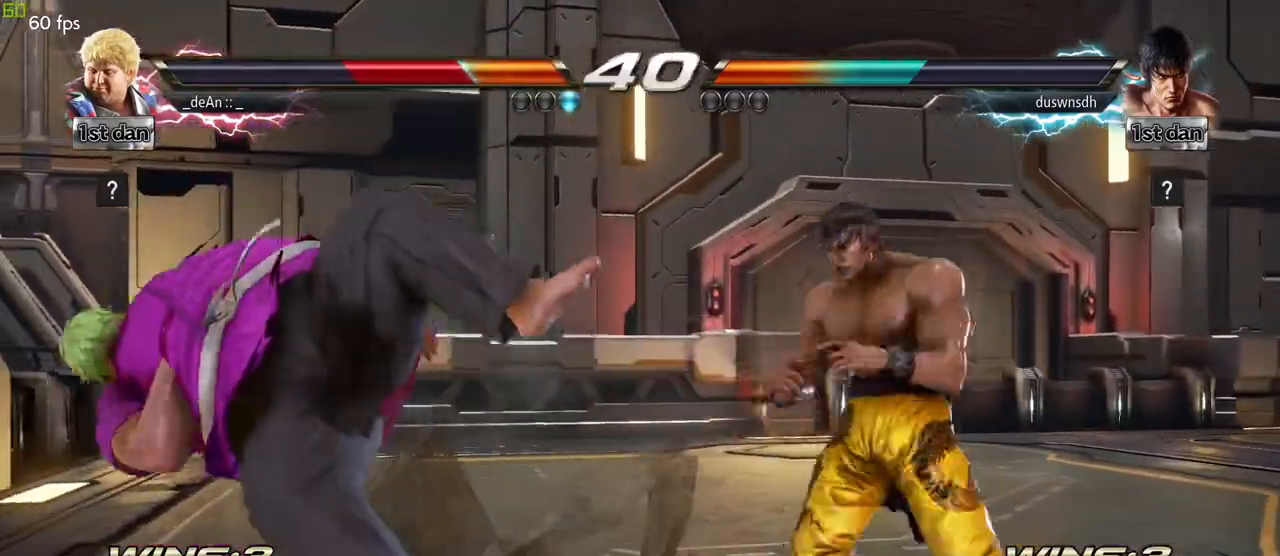
{"dt_ms": 500, "buttons": [], "left_stick": "left", "events": []}
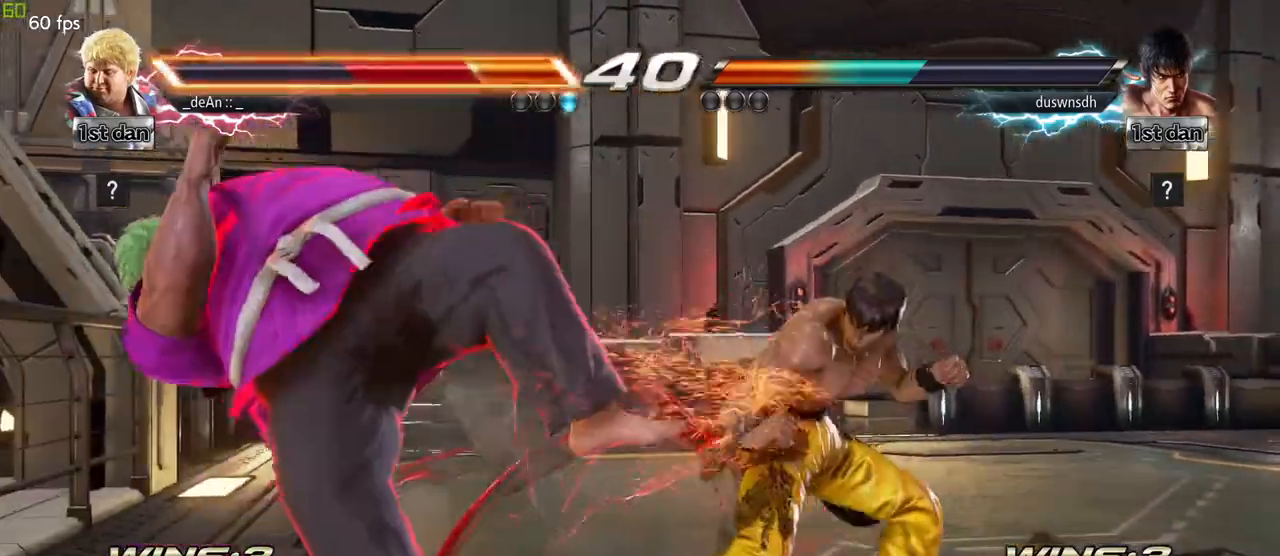
{"dt_ms": 500, "buttons": [], "left_stick": "left", "events": []}
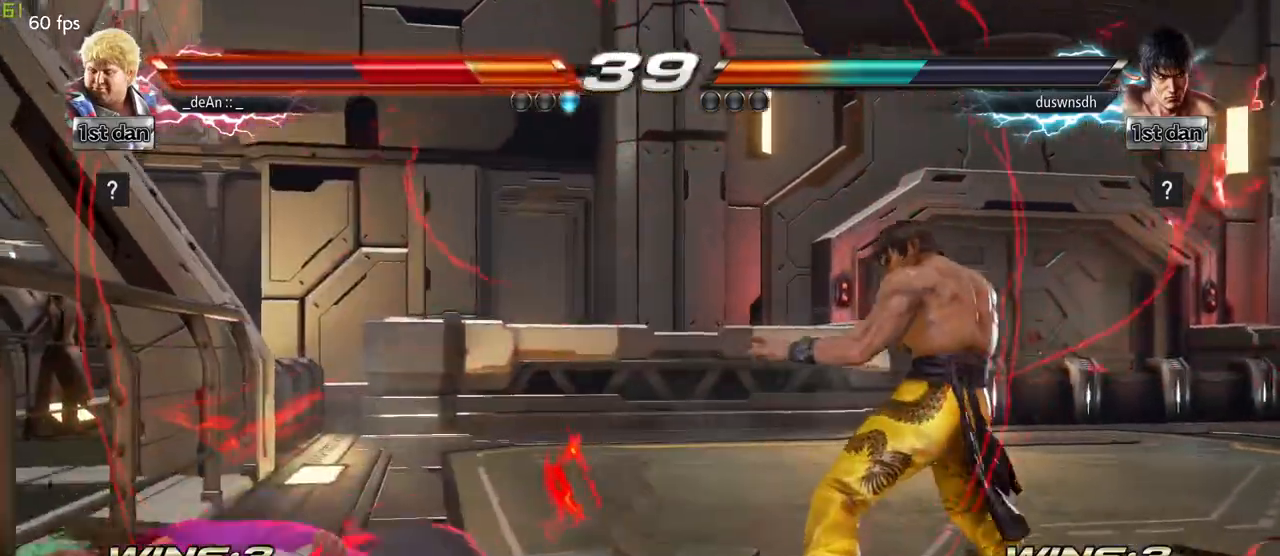
{"dt_ms": 500, "buttons": [], "left_stick": "left", "events": [[17, "SQUARE", "down"], [100, "SQUARE", "up"], [217, "SQUARE", "down"], [367, "SQUARE", "up"]]}
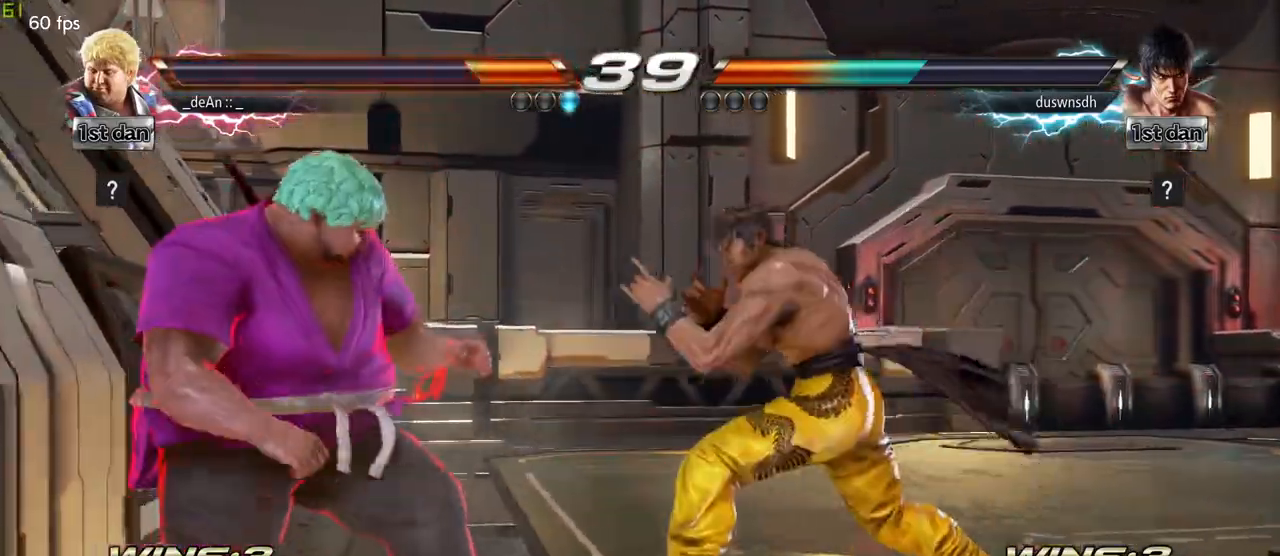
{"dt_ms": 500, "buttons": [], "left_stick": "left", "events": []}
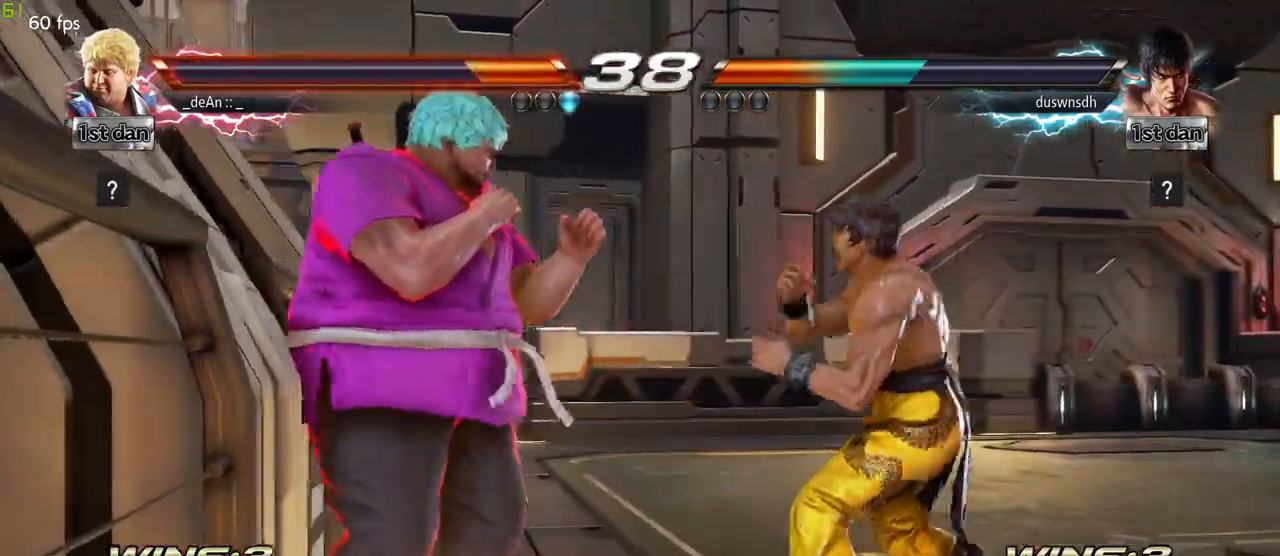
{"dt_ms": 500, "buttons": [], "left_stick": "left", "events": [[50, "SQUARE", "down"], [100, "TRIANGLE", "down"], [233, "SQUARE", "up"], [250, "TRIANGLE", "up"]]}
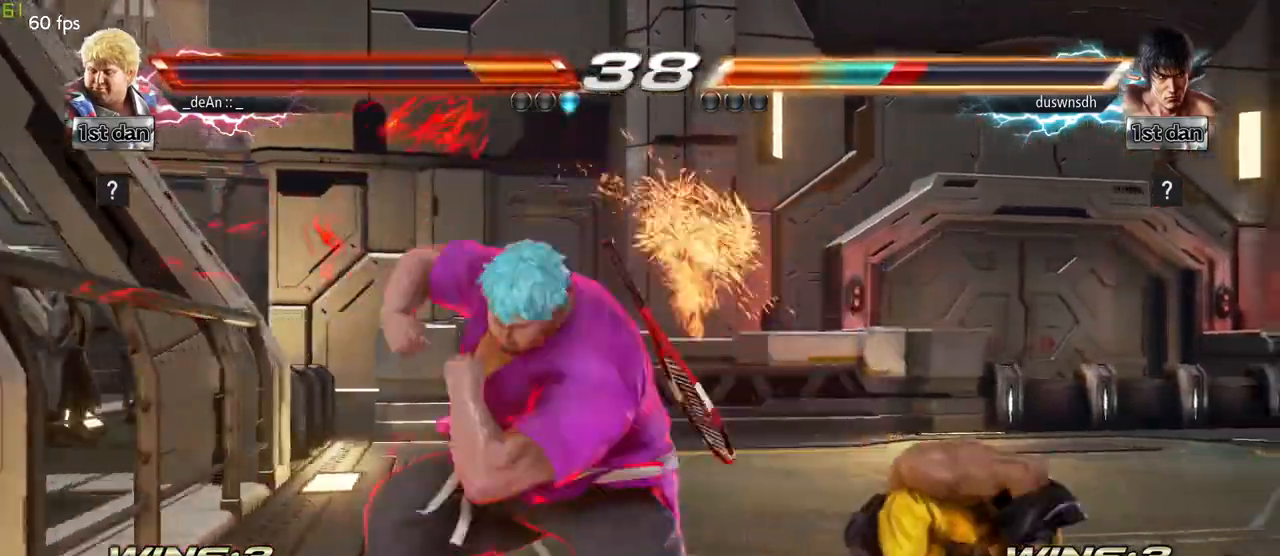
{"dt_ms": 500, "buttons": [], "left_stick": "center", "events": [[17, "left_stick", "center"]]}
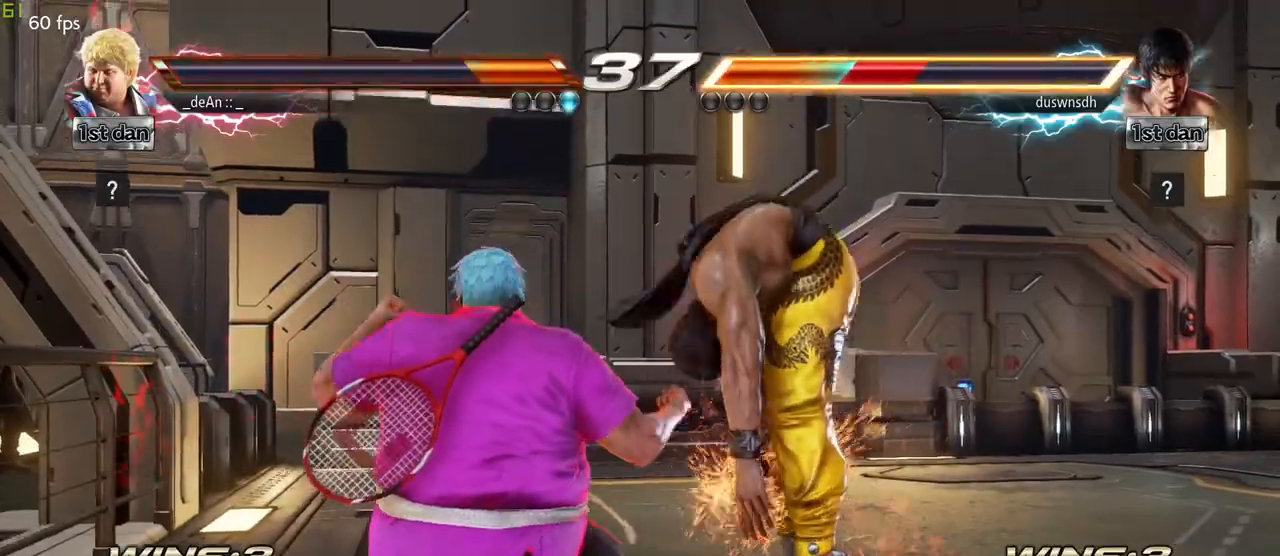
{"dt_ms": 500, "buttons": [], "left_stick": "down-right", "events": [[217, "left_stick", "right"], [283, "left_stick", "center"], [367, "left_stick", "down-right"], [383, "CIRCLE", "down"], [450, "CIRCLE", "up"]]}
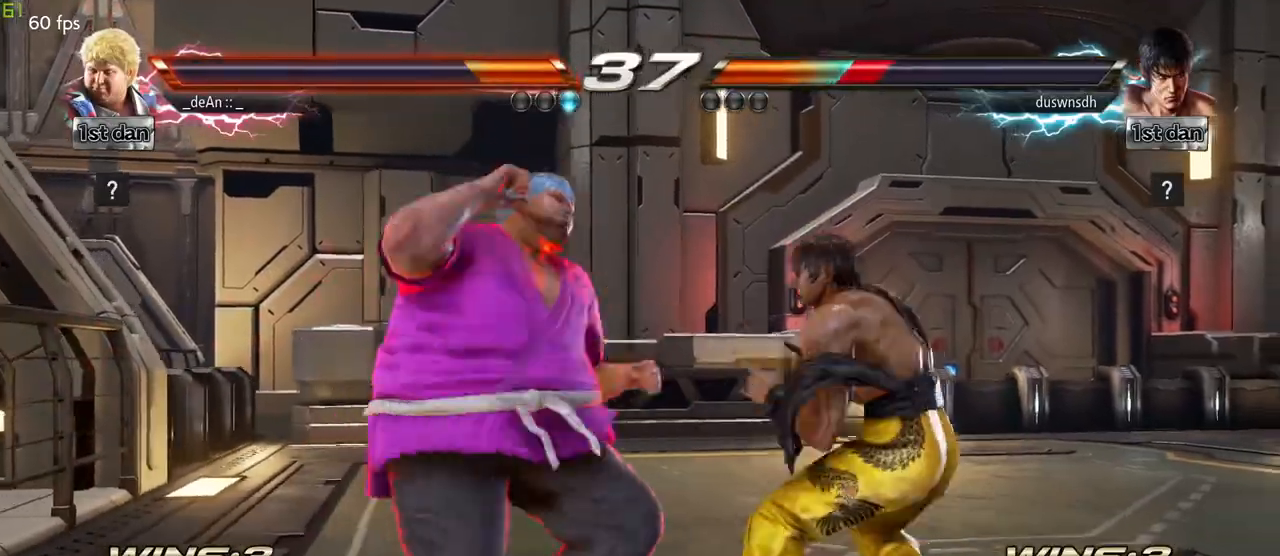
{"dt_ms": 500, "buttons": [], "left_stick": "left", "events": [[33, "SQUARE", "down"], [33, "TRIANGLE", "down"], [117, "TRIANGLE", "up"], [117, "left_stick", "center"], [167, "TRIANGLE", "down"], [217, "left_stick", "left"], [283, "SQUARE", "up"], [300, "TRIANGLE", "up"], [367, "SQUARE", "down"], [367, "TRIANGLE", "down"], [450, "SQUARE", "up"], [467, "TRIANGLE", "up"]]}
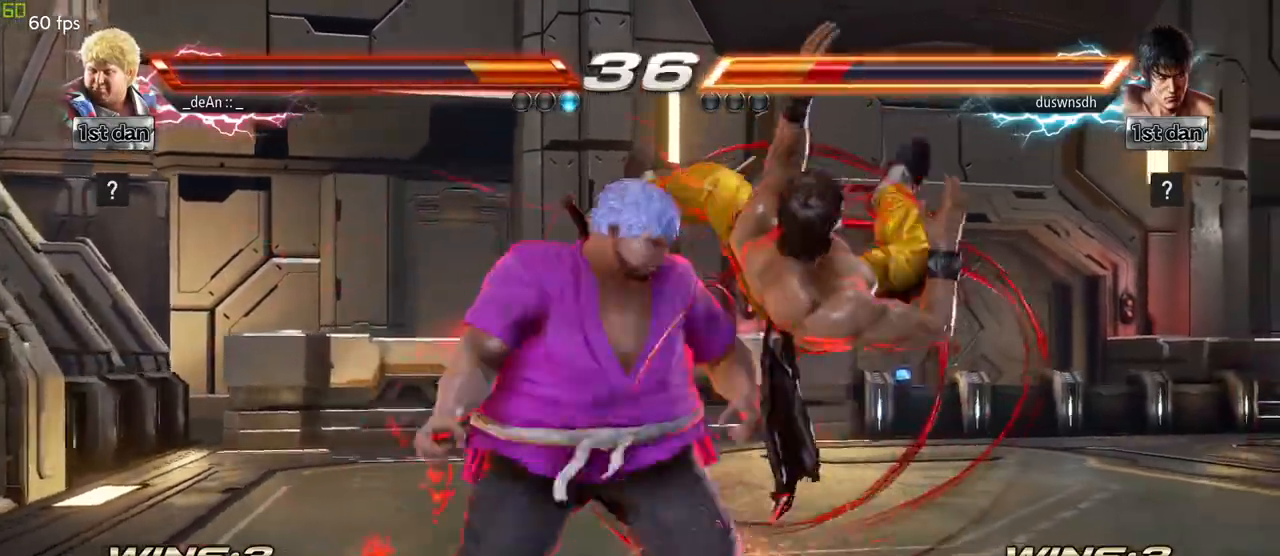
{"dt_ms": 500, "buttons": [], "left_stick": "center", "events": [[17, "SQUARE", "down"], [17, "TRIANGLE", "down"], [67, "left_stick", "center"], [100, "SQUARE", "up"], [133, "TRIANGLE", "up"], [150, "TRIANGLE", "down"], [167, "SQUARE", "down"], [300, "TRIANGLE", "up"], [317, "SQUARE", "up"]]}
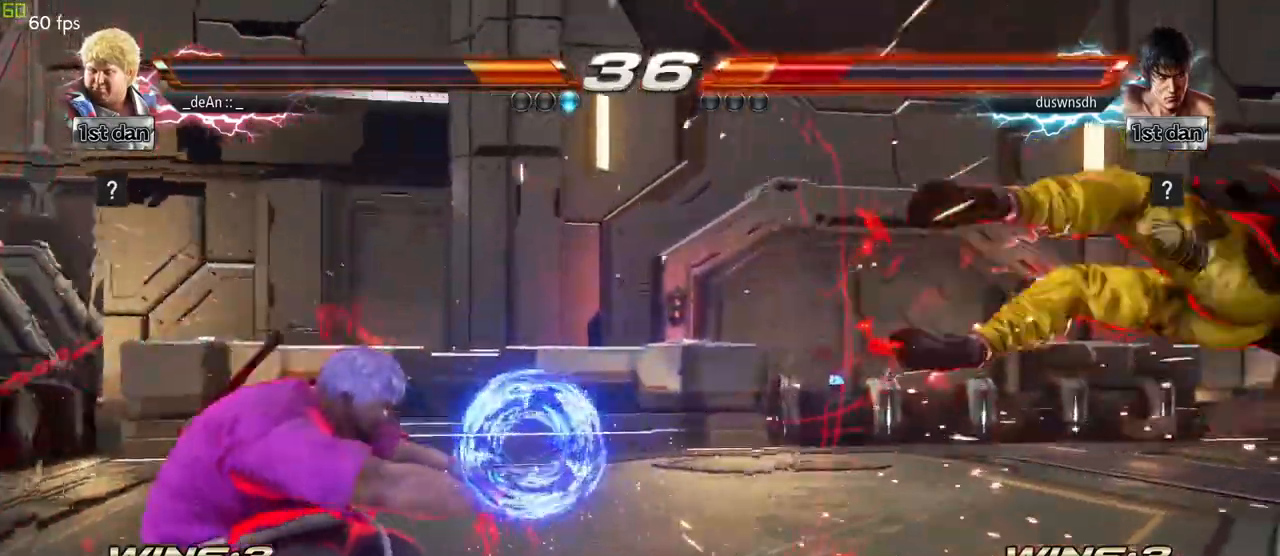
{"dt_ms": 1000, "buttons": [], "left_stick": "left"}
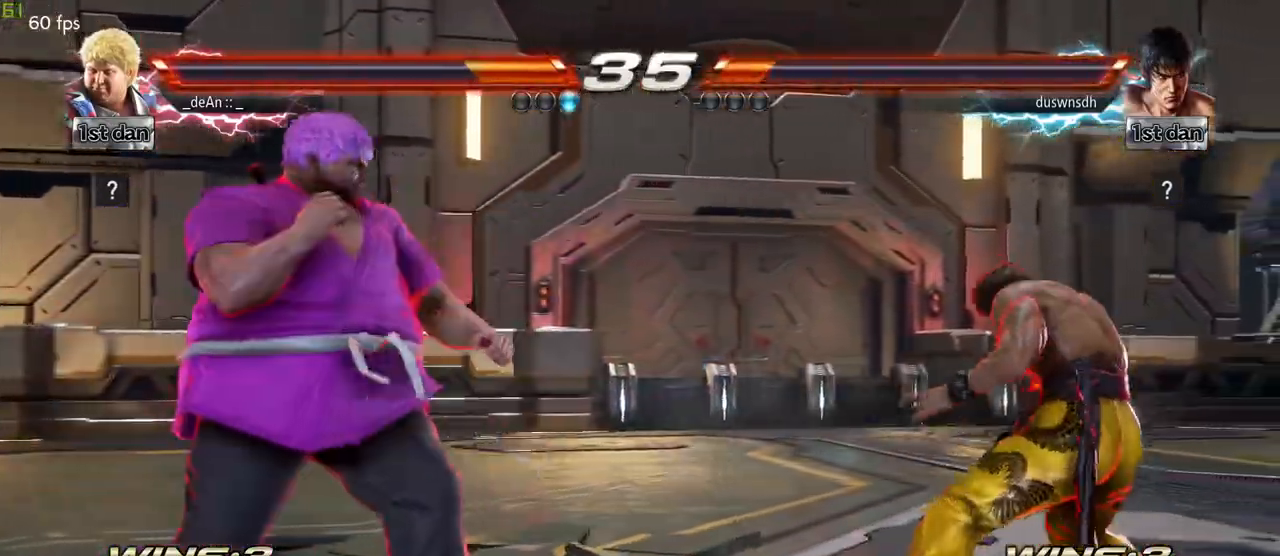
{"dt_ms": 500, "buttons": [], "left_stick": "down-right"}
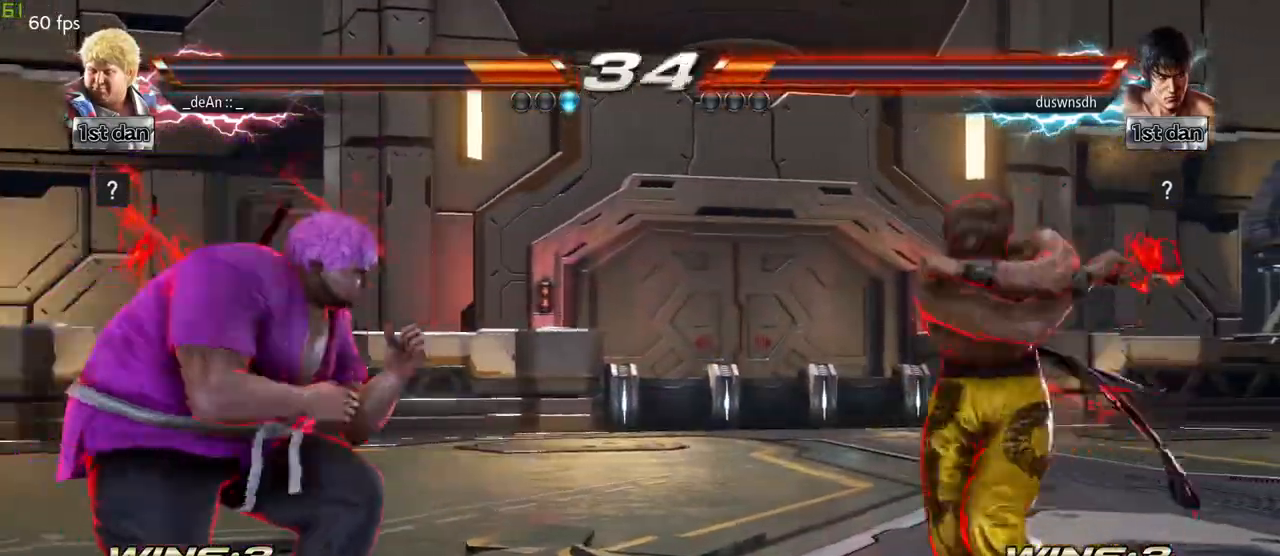
{"dt_ms": 500, "buttons": [], "left_stick": "left"}
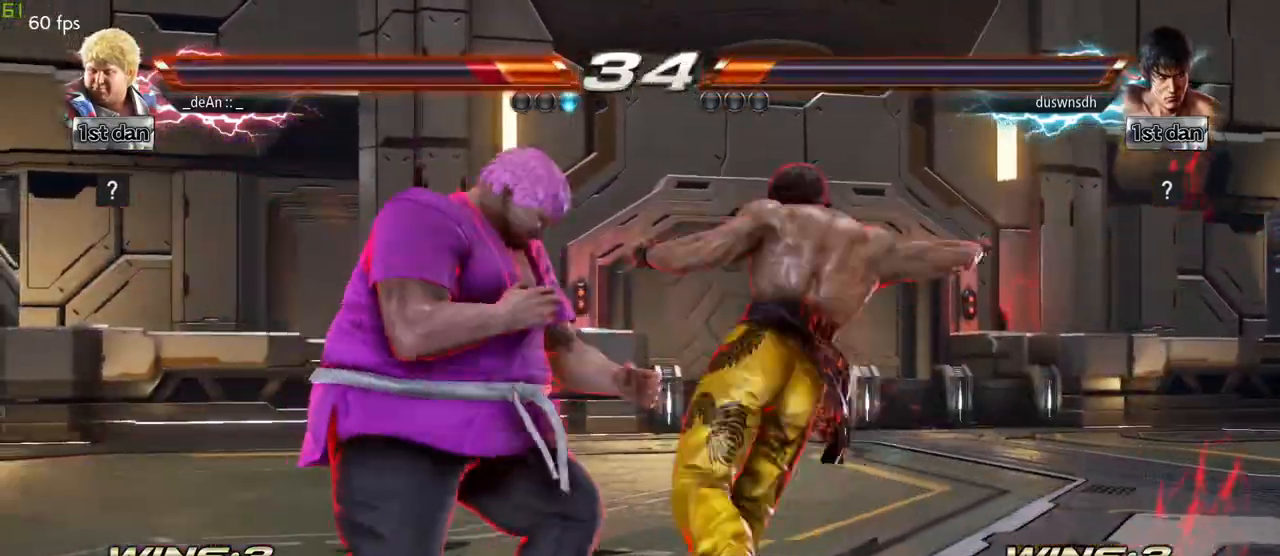
{"dt_ms": 500, "buttons": [], "left_stick": "down-left", "events": [[333, "left_stick", "down-left"]]}
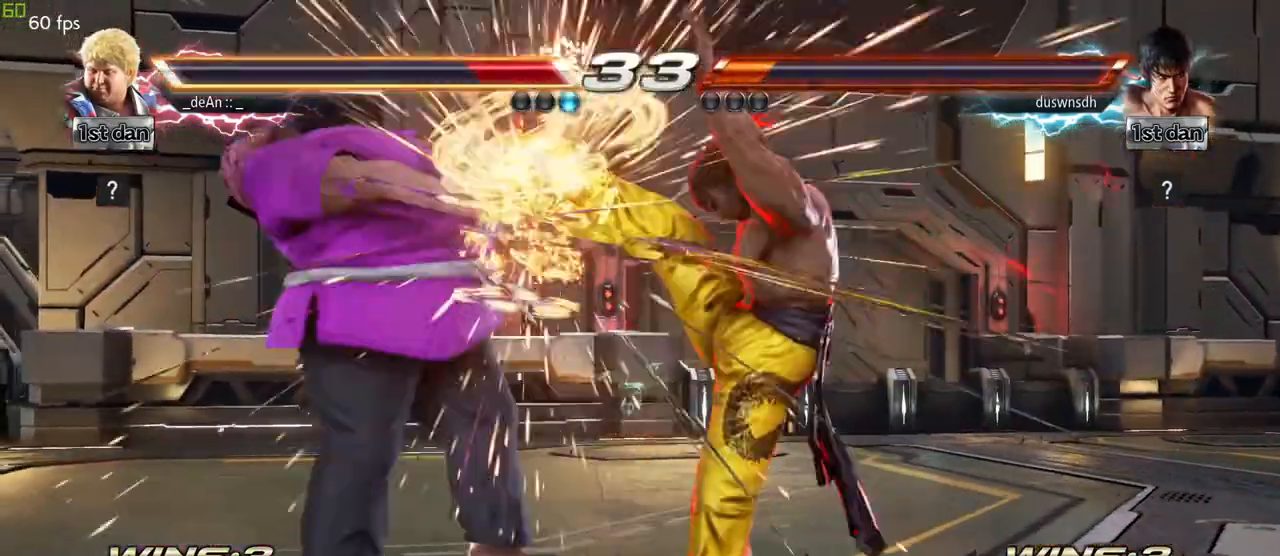
{"dt_ms": 500, "buttons": [], "left_stick": "center", "events": [[133, "left_stick", "left"], [250, "SQUARE", "down"], [450, "SQUARE", "up"], [467, "left_stick", "center"]]}
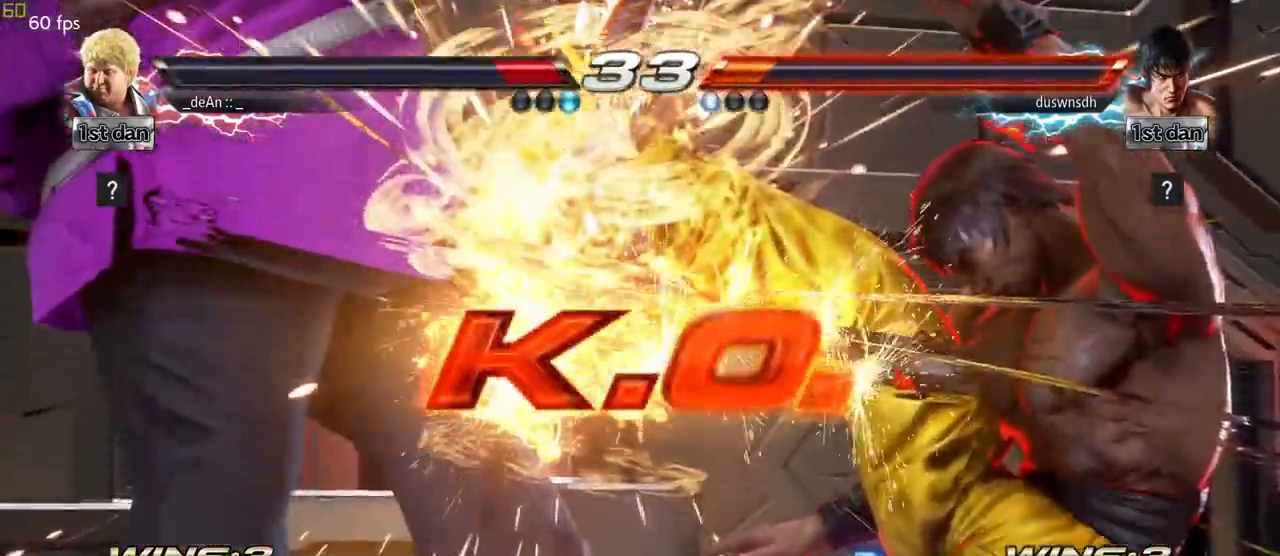
{"dt_ms": 500, "buttons": [], "left_stick": "center", "events": []}
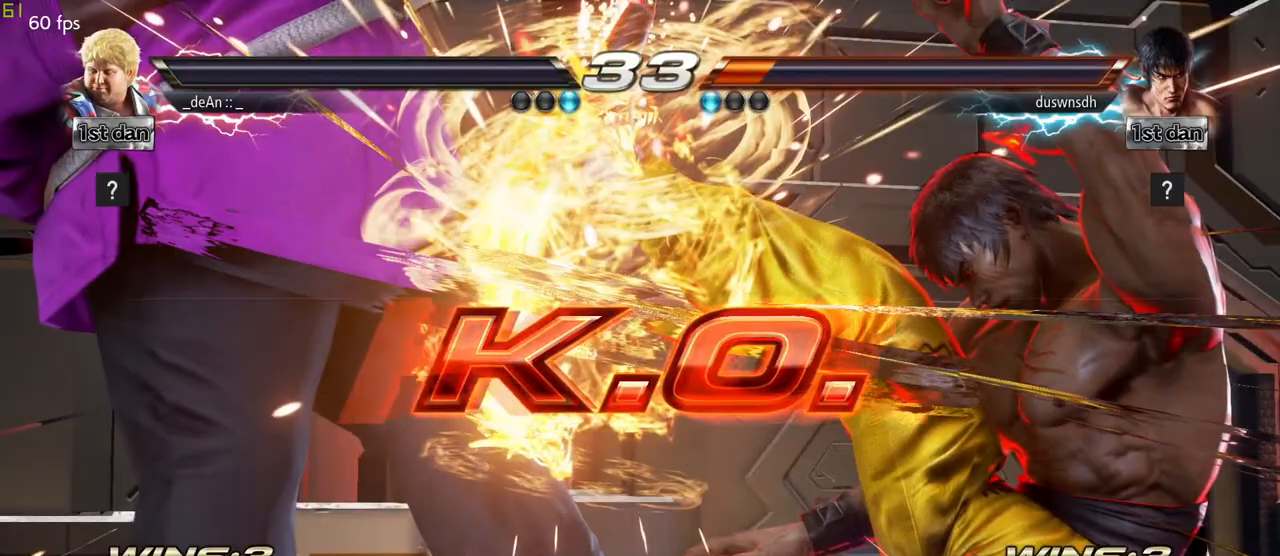
{"dt_ms": 500, "buttons": [], "left_stick": "center", "events": []}
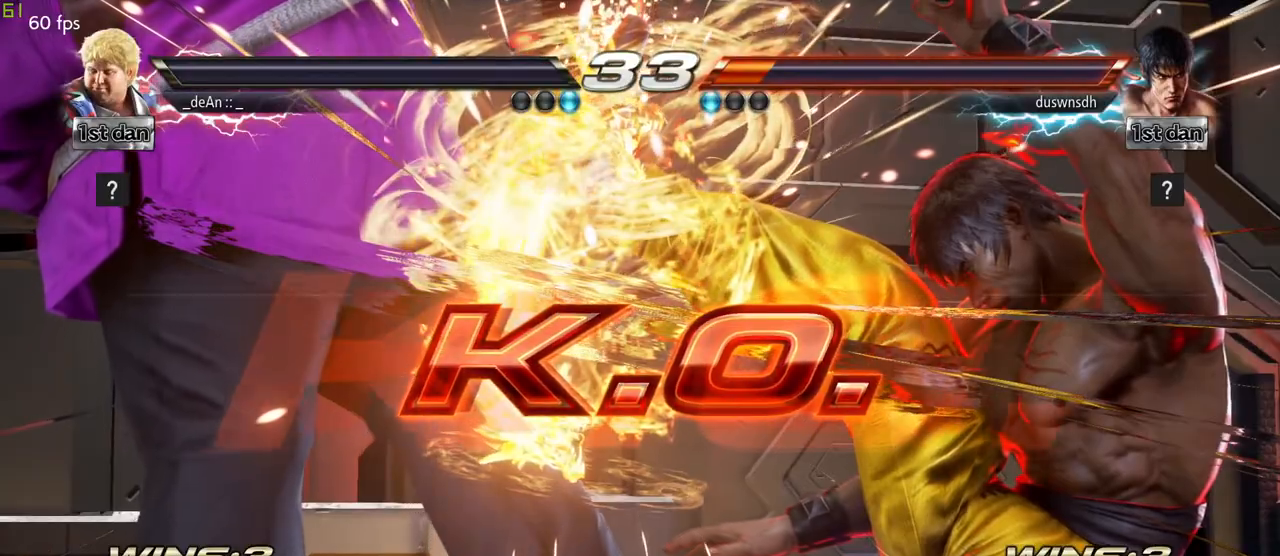
{"dt_ms": 500, "buttons": [], "left_stick": "center", "events": []}
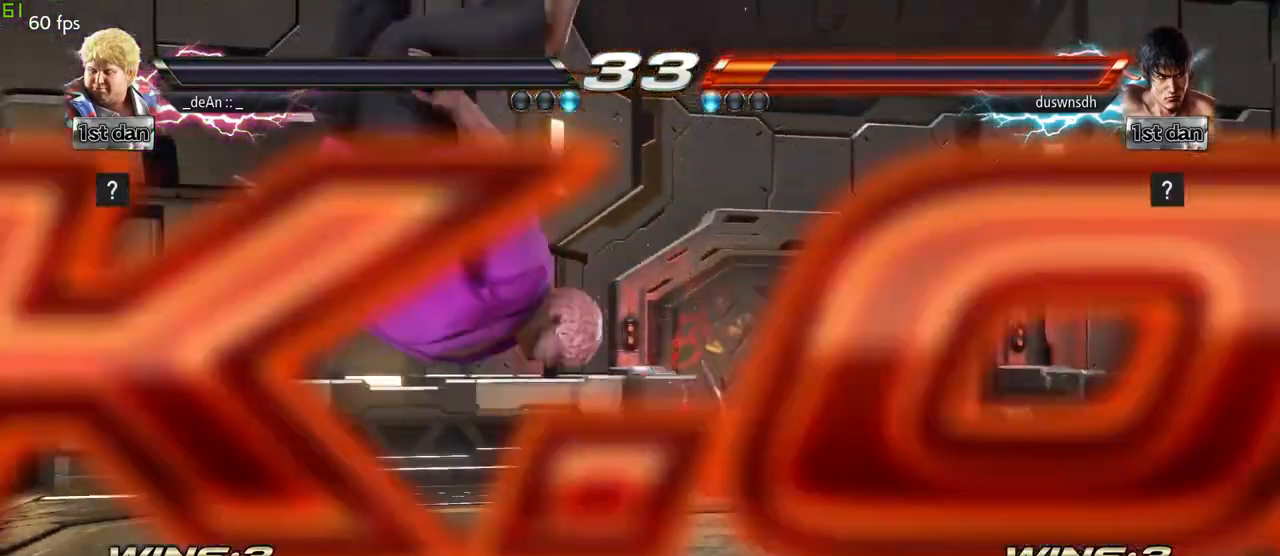
{"dt_ms": 500, "buttons": [], "left_stick": "center", "events": []}
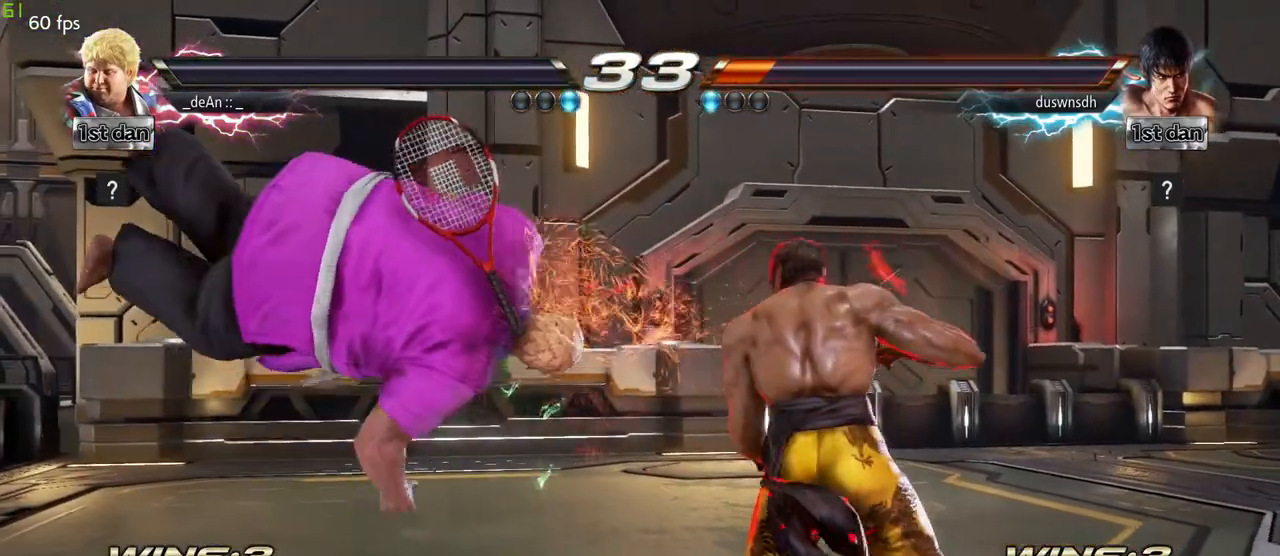
{"dt_ms": 500, "buttons": [], "left_stick": "center", "events": []}
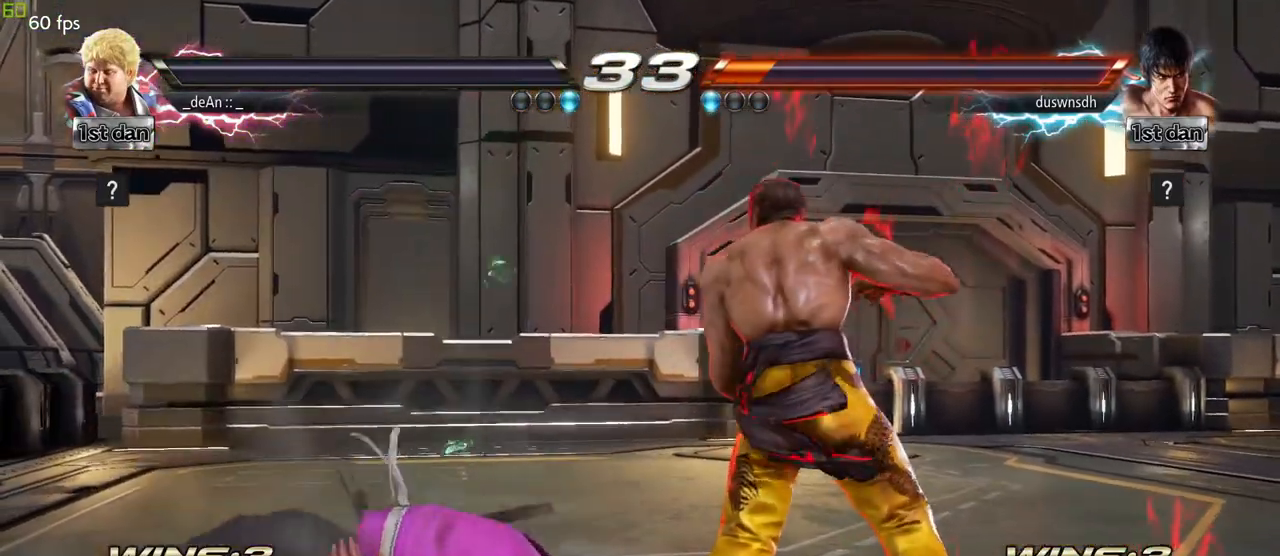
{"dt_ms": 500, "buttons": [], "left_stick": "right"}
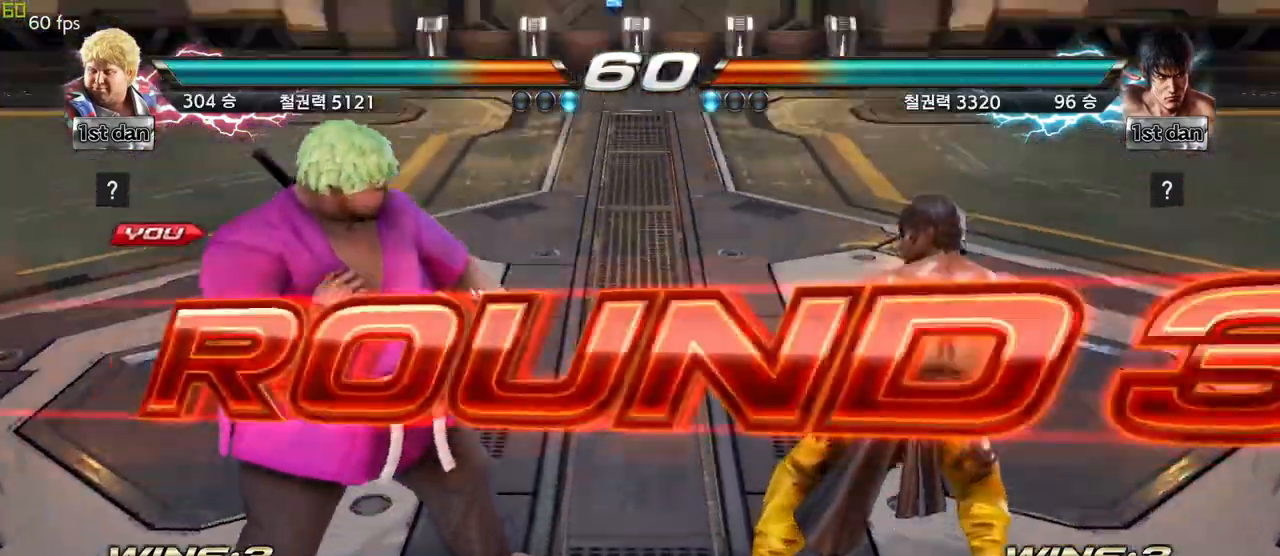
{"dt_ms": 500, "buttons": [], "left_stick": "center", "events": [[33, "left_stick", "center"], [200, "left_stick", "down"], [350, "left_stick", "center"]]}